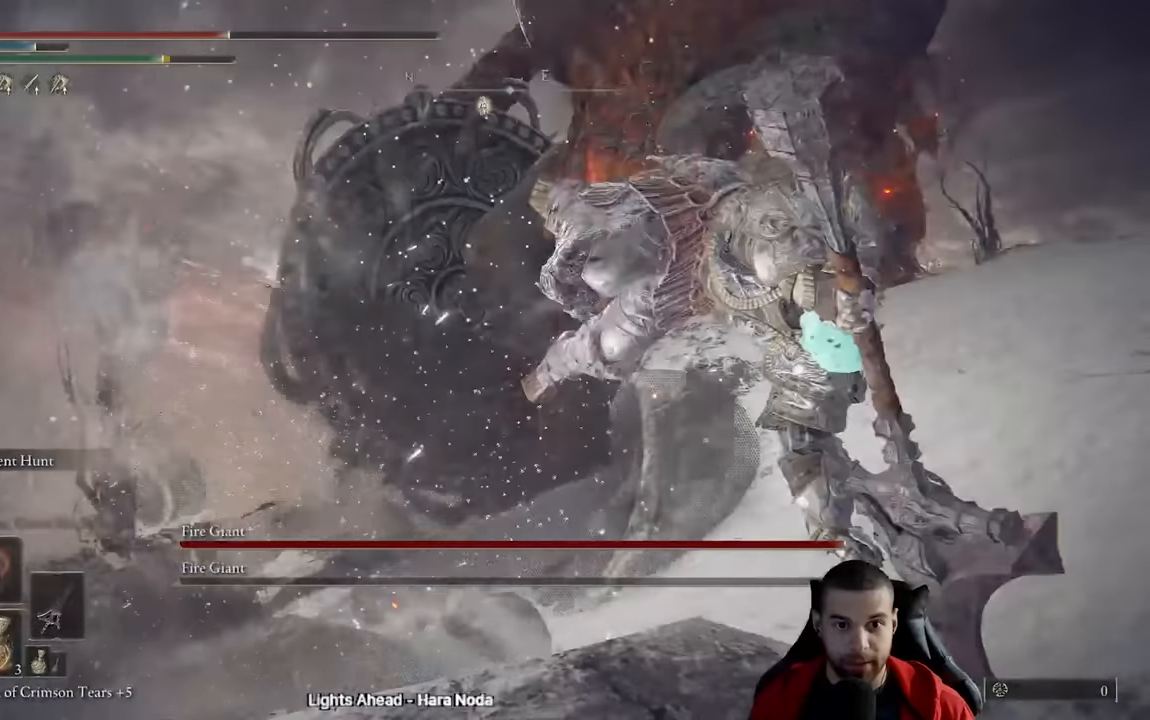
Gameplay with a controller (Xbox layout); each line is a JSON object with the inputs held at the frame after it. "events" lists button and stick changes between this image and that frame as [ms after this image, input, new state], when the widget could be followed in between.
{"buttons": ["B"], "left_stick": "down", "right_stick": "center", "events": [[100, "right_stick", "center"], [267, "right_stick", "left"], [367, "right_stick", "center"], [467, "B", "down"]]}
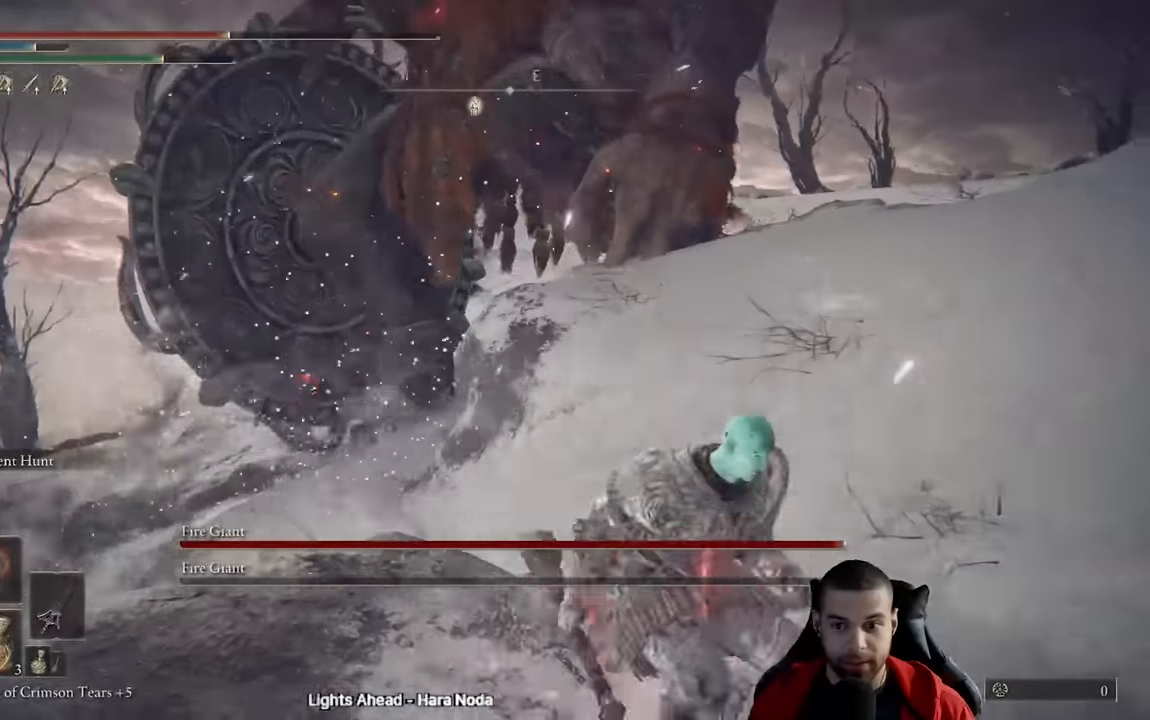
{"buttons": ["B"], "left_stick": "down-left", "right_stick": "center", "events": [[333, "left_stick", "down-left"], [350, "right_stick", "up-right"], [433, "right_stick", "center"]]}
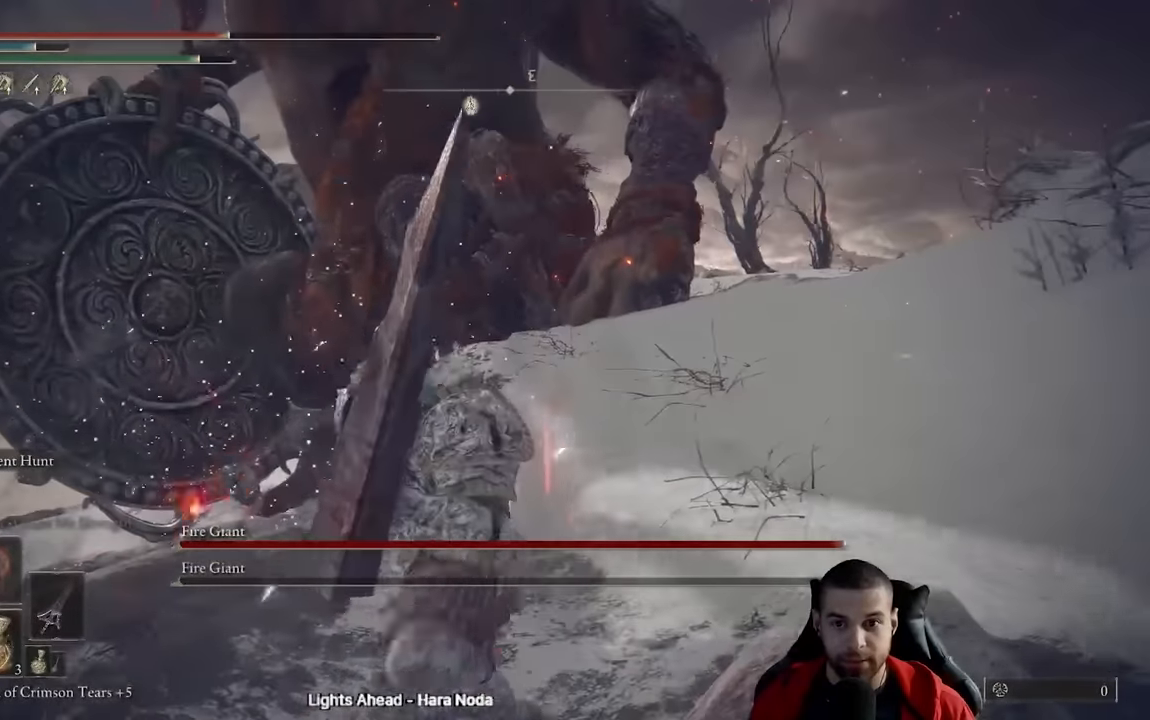
{"buttons": ["B"], "left_stick": "down-left", "right_stick": "center", "events": [[383, "right_stick", "right"], [467, "right_stick", "center"]]}
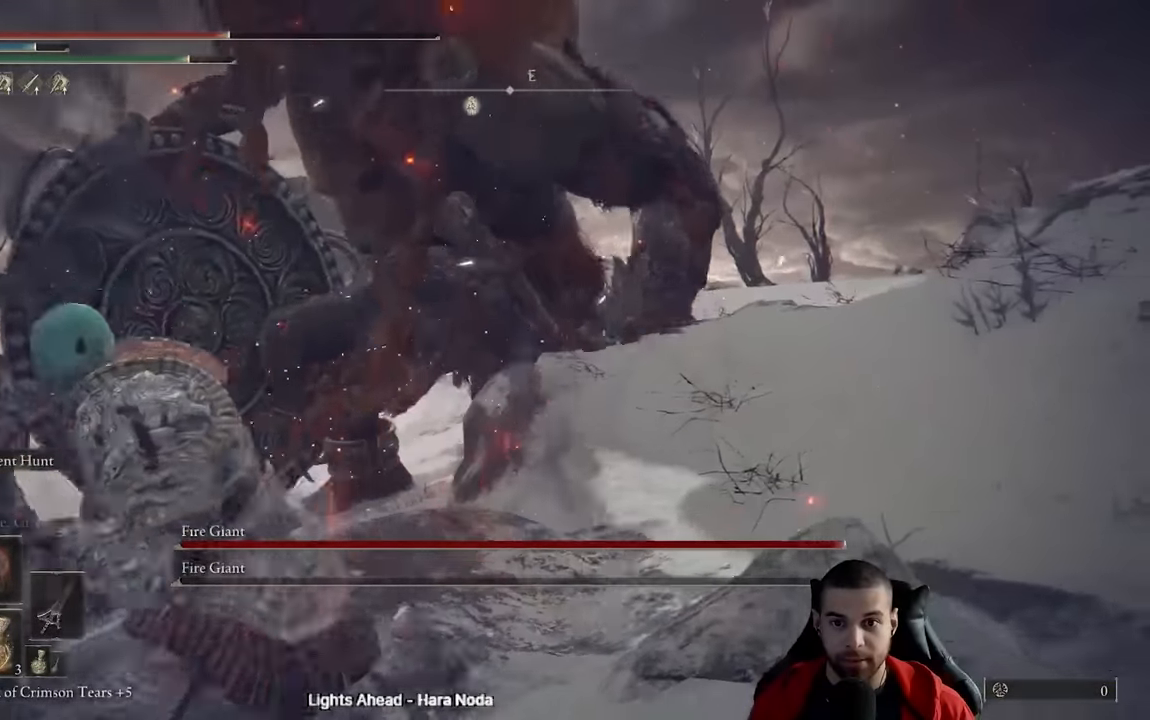
{"buttons": ["B"], "left_stick": "down-left", "right_stick": "center", "events": [[317, "right_stick", "right"], [467, "right_stick", "center"]]}
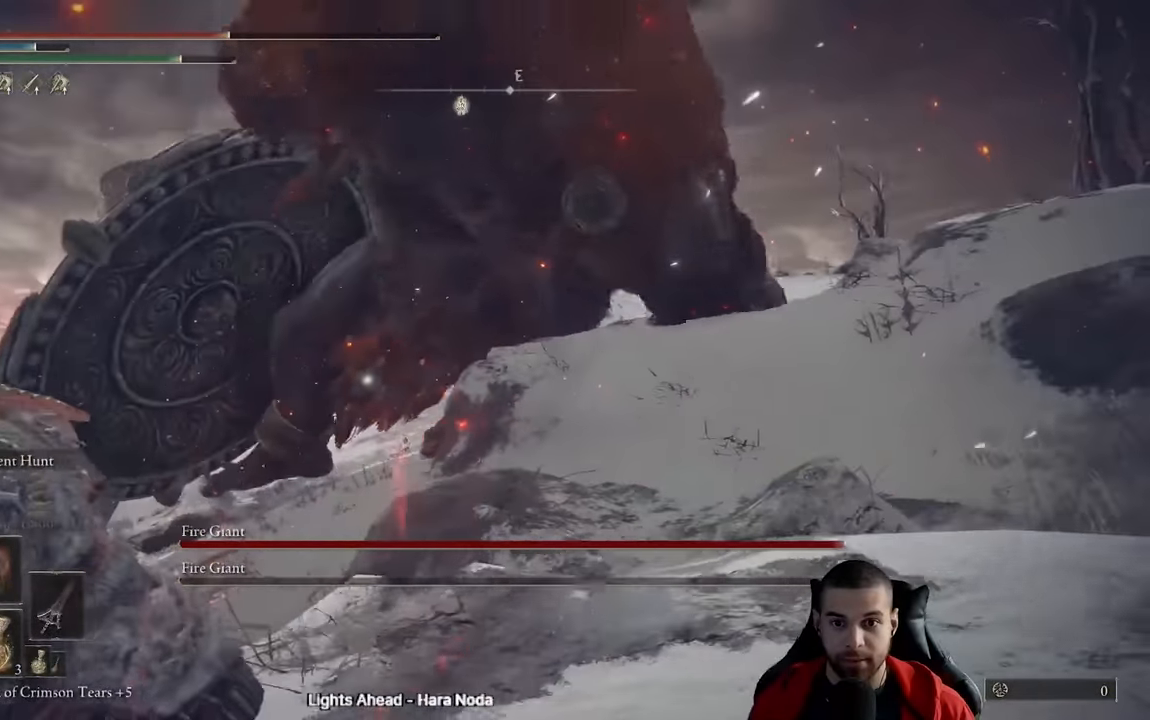
{"buttons": ["B"], "left_stick": "down-left", "right_stick": "center", "events": [[333, "right_stick", "right"], [433, "right_stick", "center"]]}
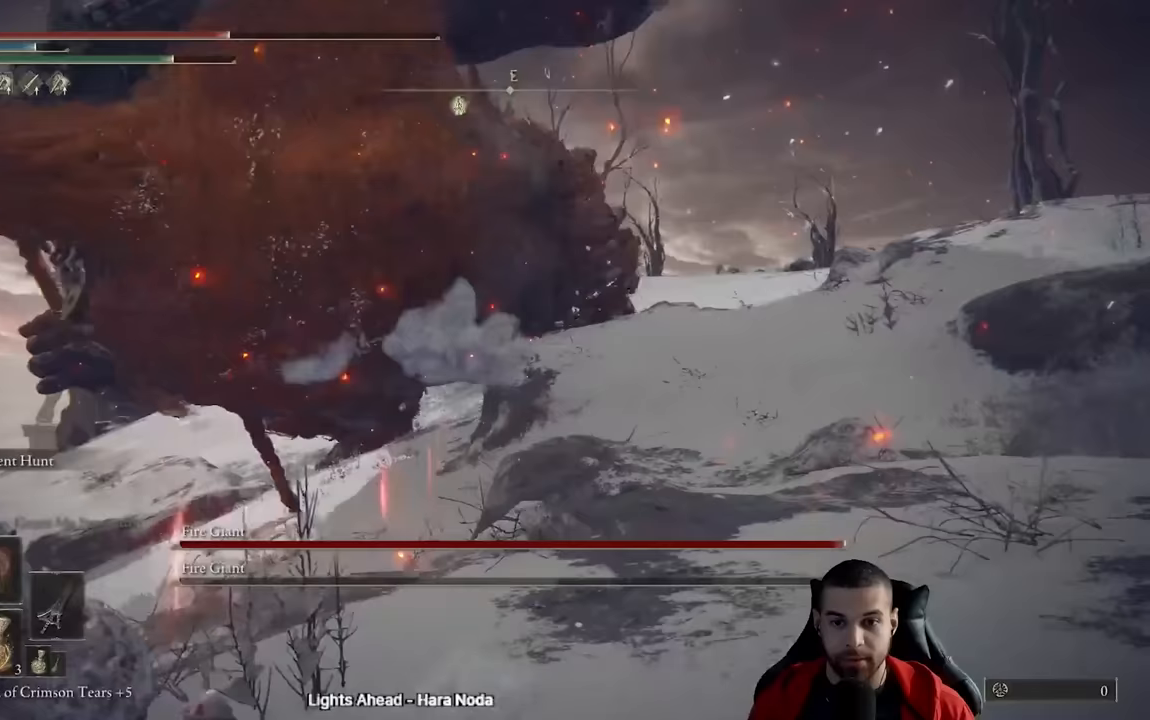
{"buttons": [], "left_stick": "down-left", "right_stick": "center", "events": [[133, "B", "up"], [233, "B", "down"], [450, "B", "up"]]}
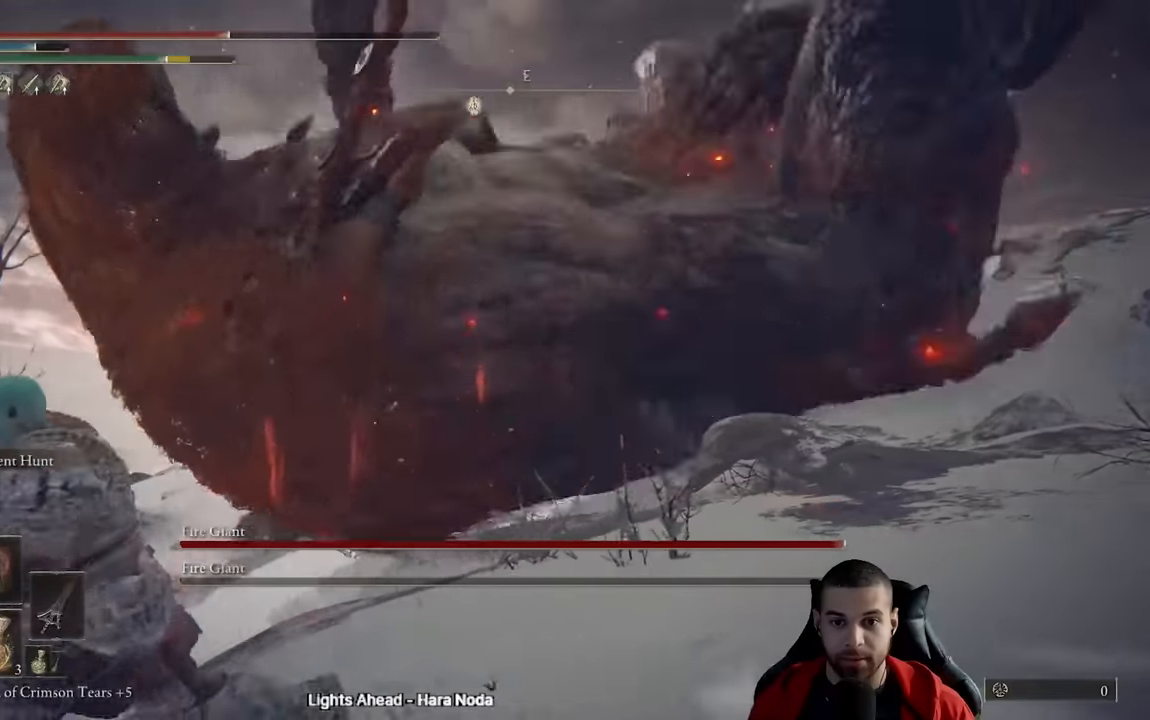
{"buttons": ["B"], "left_stick": "left", "right_stick": "center", "events": [[33, "B", "down"], [117, "left_stick", "left"], [150, "B", "up"], [283, "right_stick", "right"], [417, "right_stick", "center"], [467, "B", "down"]]}
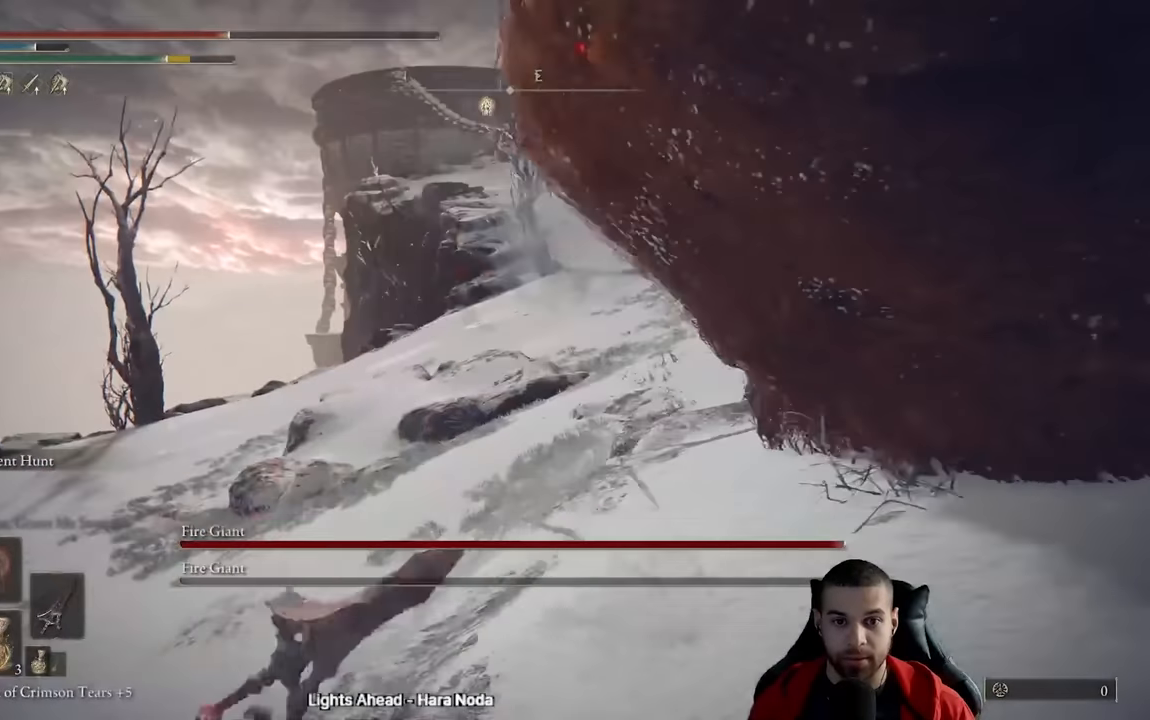
{"buttons": [], "left_stick": "down-left", "right_stick": "up-right", "events": [[50, "B", "up"], [183, "right_stick", "right"], [383, "left_stick", "down-left"], [483, "right_stick", "up-right"]]}
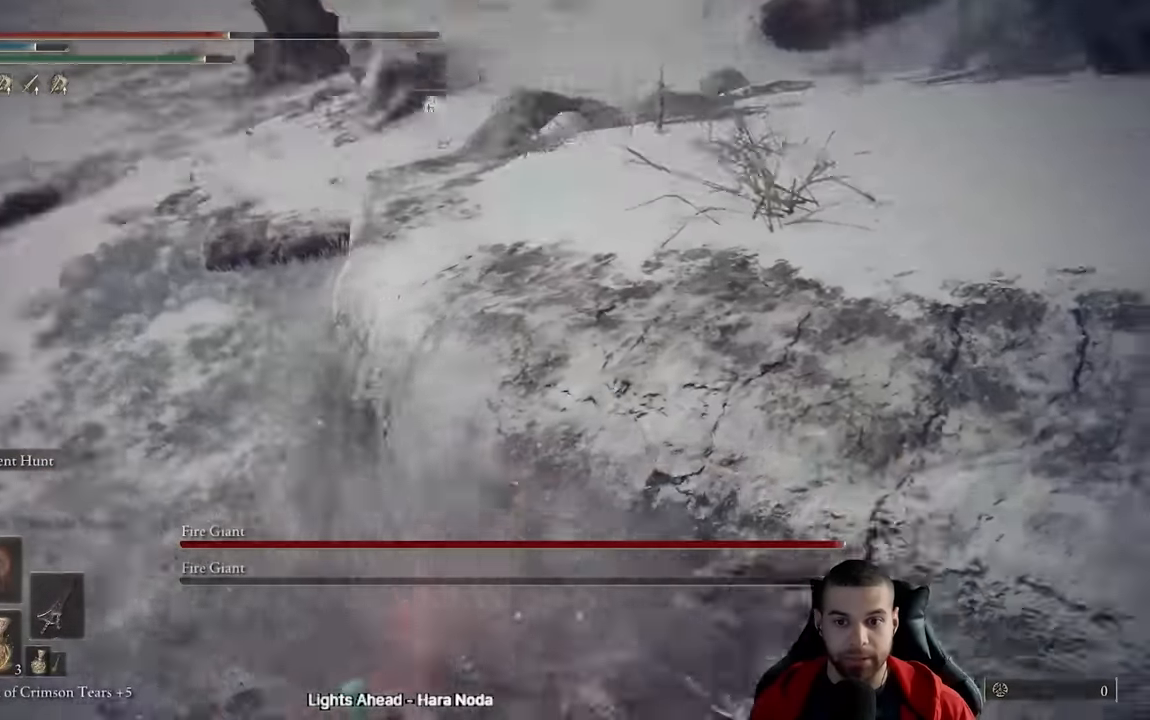
{"buttons": [], "left_stick": "down-left", "right_stick": "up", "events": [[383, "right_stick", "up"]]}
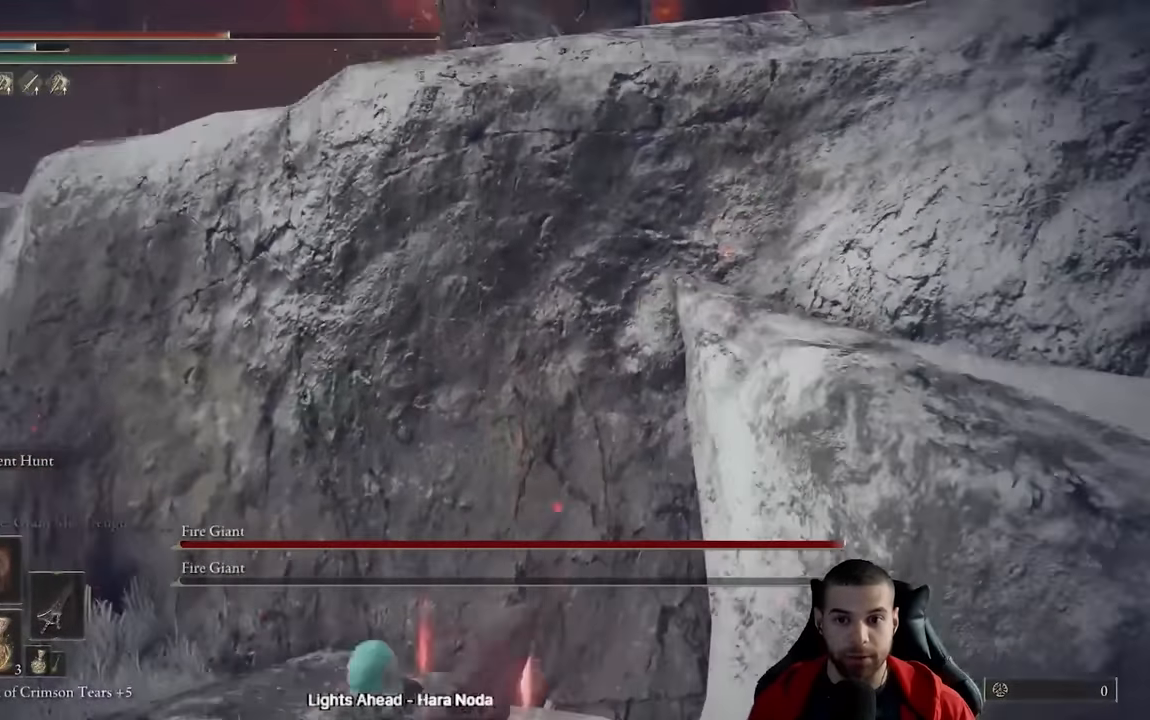
{"buttons": ["B", "Y"], "left_stick": "down-left", "right_stick": "center", "events": [[250, "right_stick", "center"], [300, "B", "down"], [483, "Y", "down"]]}
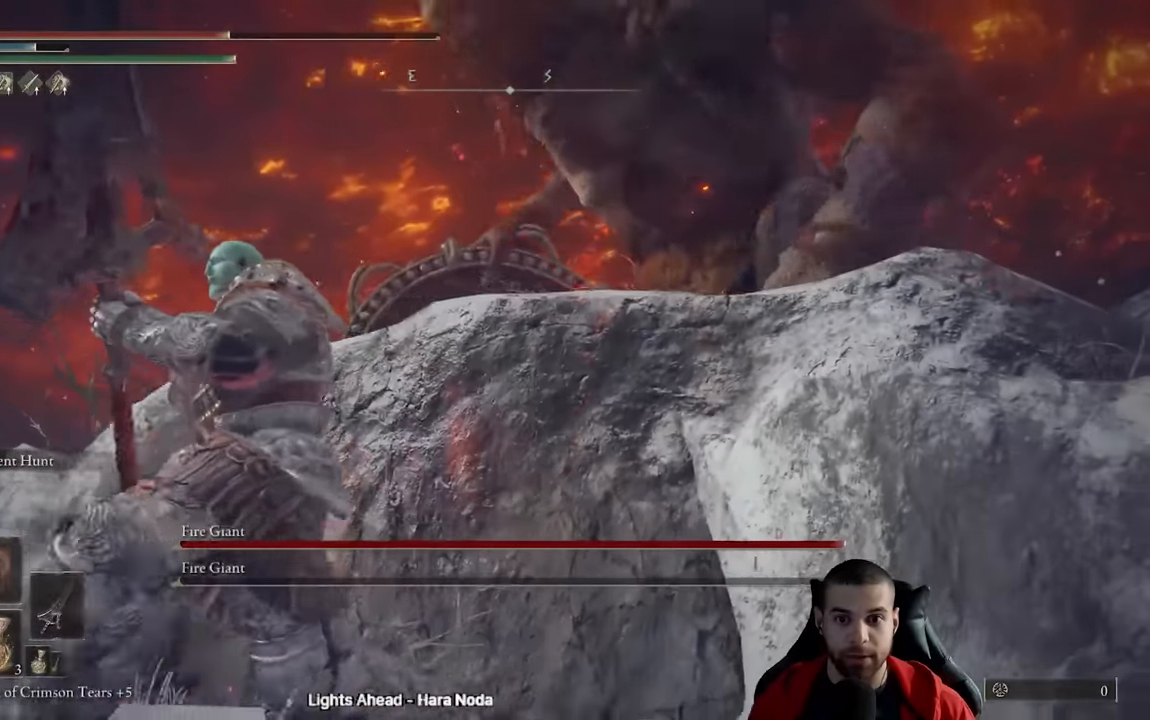
{"buttons": ["B", "Y"], "left_stick": "down-left", "right_stick": "center", "events": [[200, "DPAD_UP", "down"], [267, "DPAD_UP", "up"]]}
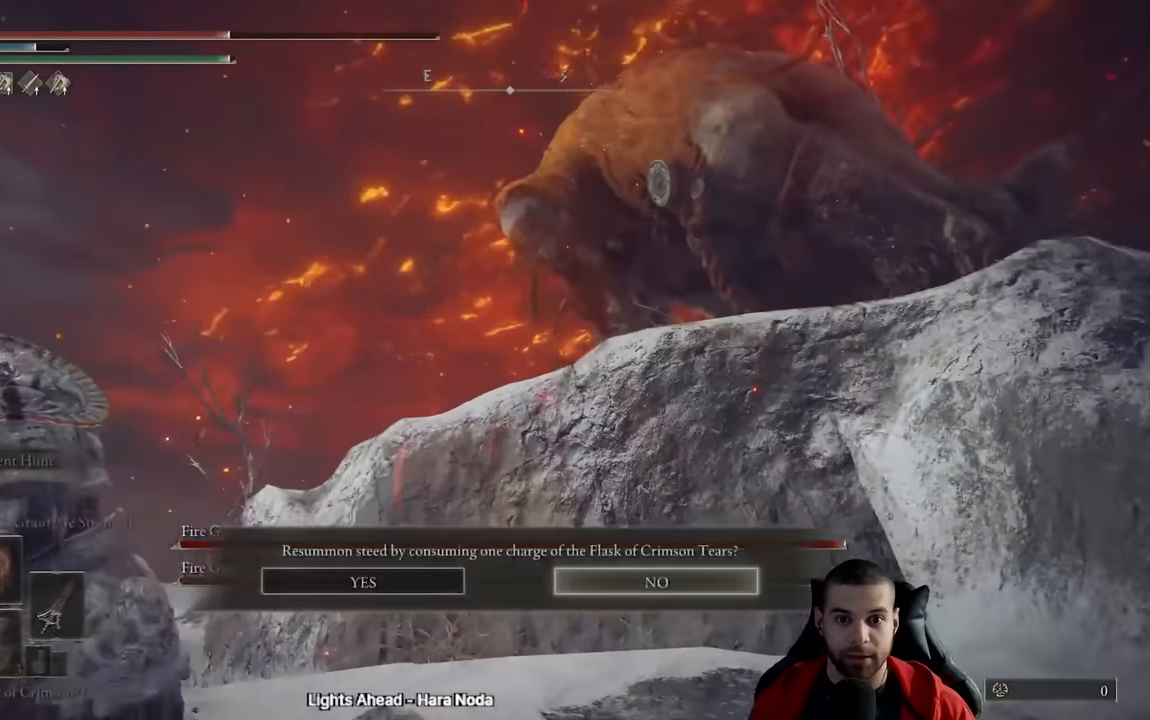
{"buttons": ["B"], "left_stick": "down-left", "right_stick": "center", "events": [[233, "Y", "up"]]}
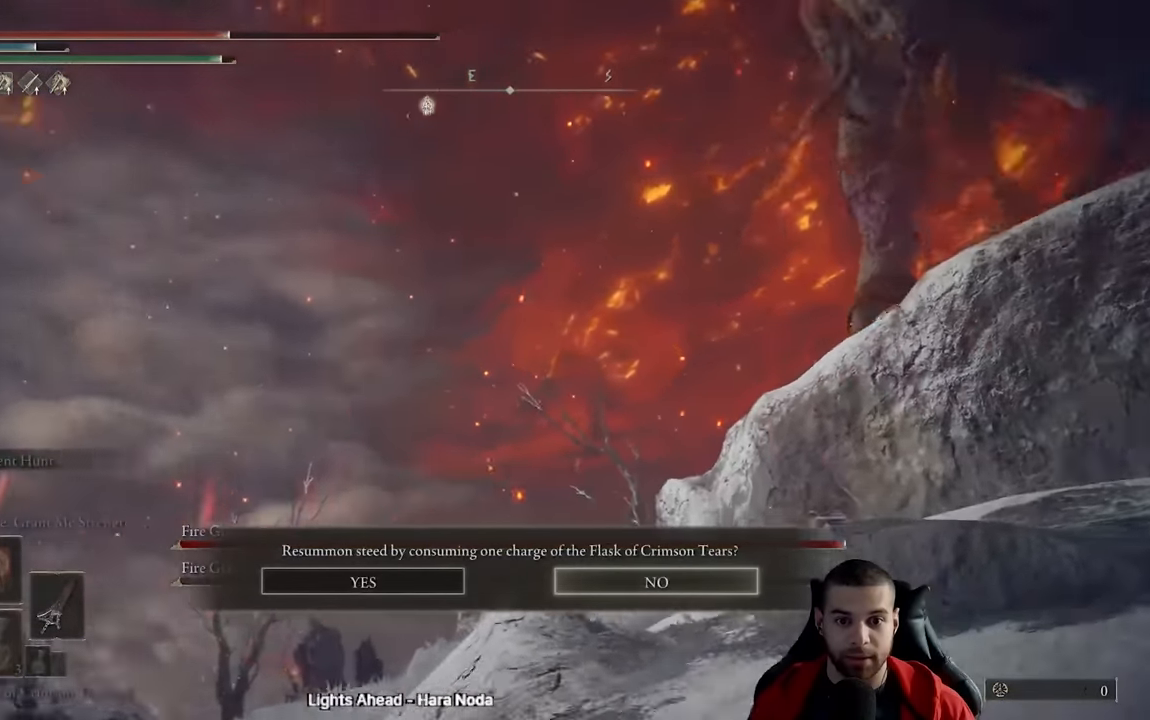
{"buttons": [], "left_stick": "down", "right_stick": "center", "events": [[83, "B", "up"], [150, "A", "down"], [267, "A", "up"], [333, "left_stick", "down"], [400, "B", "down"], [500, "B", "up"]]}
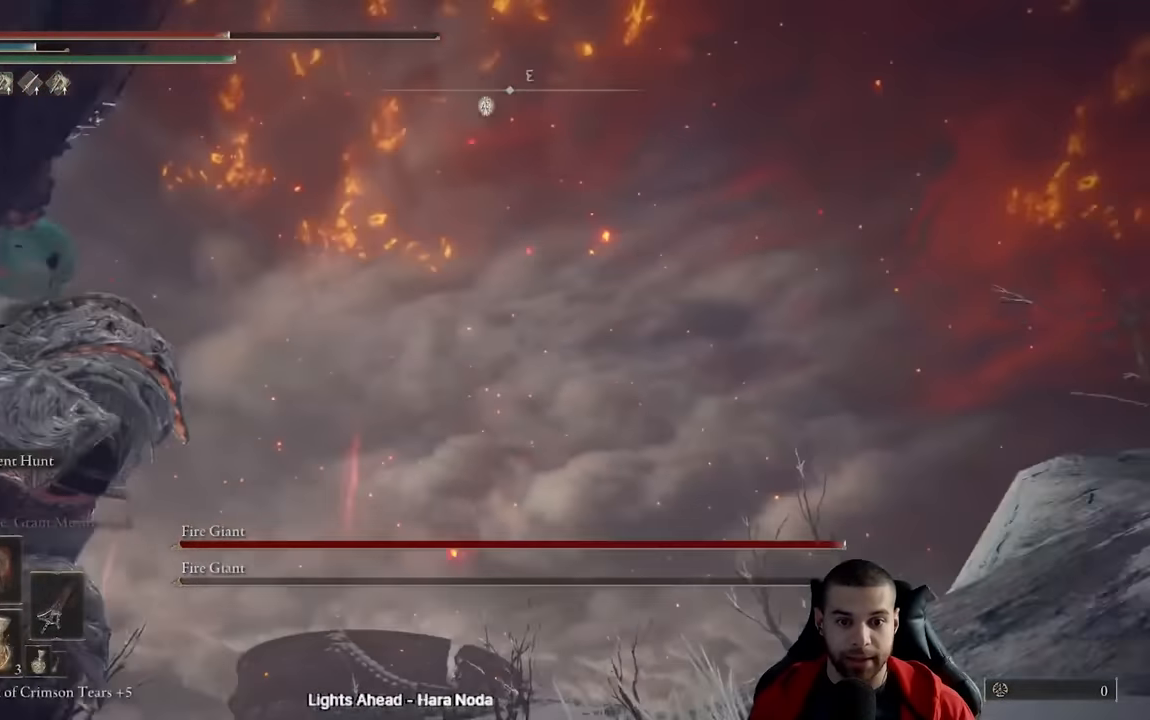
{"buttons": [], "left_stick": "down-right", "right_stick": "down", "events": [[67, "B", "down"], [67, "left_stick", "down-right"], [167, "B", "up"], [217, "B", "down"], [300, "B", "up"], [367, "right_stick", "down"]]}
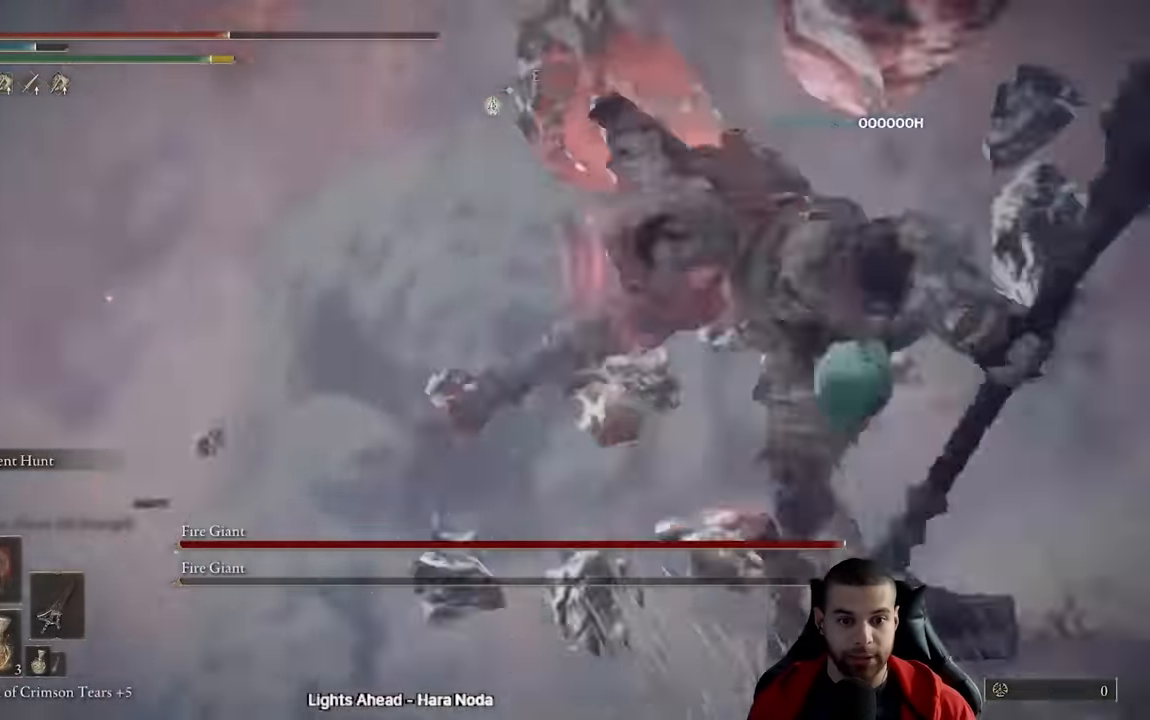
{"buttons": ["B"], "left_stick": "left", "right_stick": "center", "events": [[83, "right_stick", "center"], [167, "left_stick", "down"], [300, "B", "down"], [300, "left_stick", "down-left"], [417, "left_stick", "left"]]}
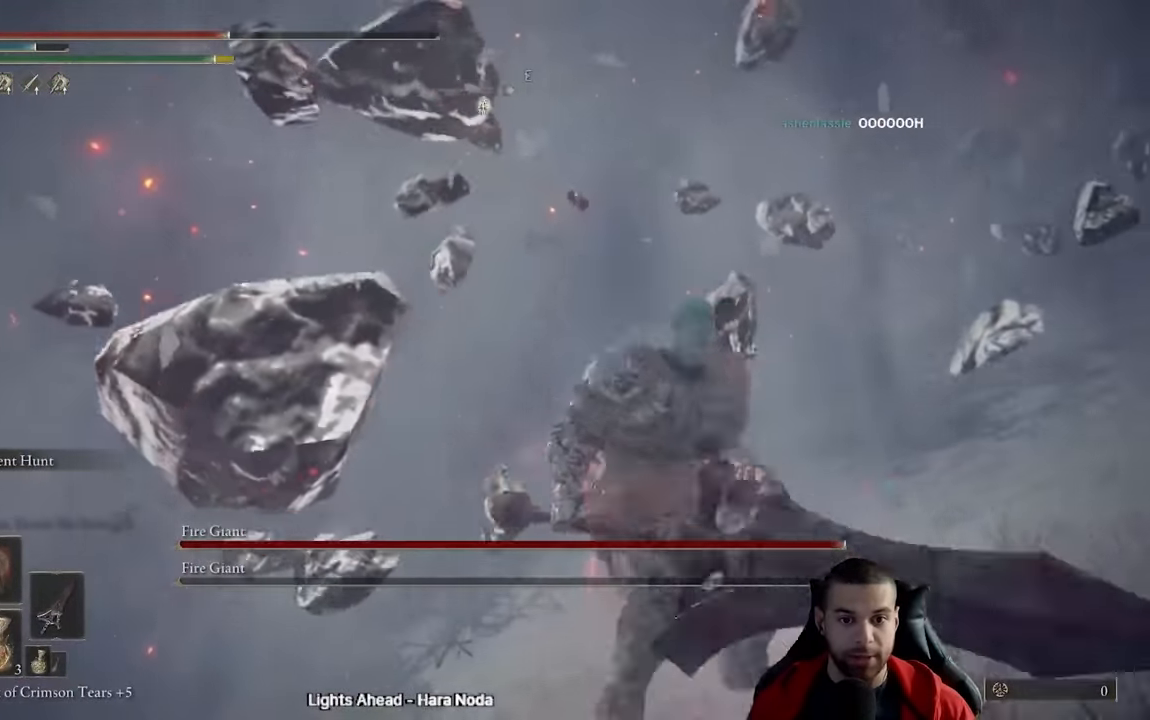
{"buttons": ["B"], "left_stick": "left", "right_stick": "up-right", "events": [[217, "right_stick", "down-right"], [350, "right_stick", "right"], [483, "right_stick", "up-right"]]}
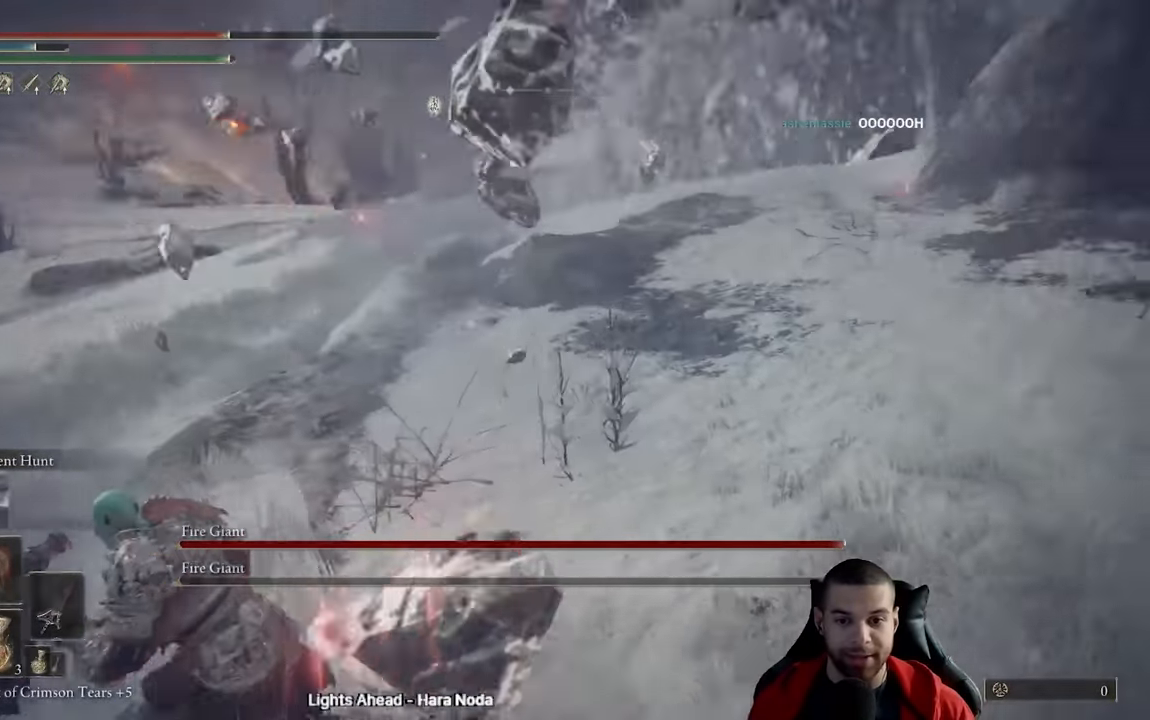
{"buttons": ["B", "Y"], "left_stick": "down-left", "right_stick": "center", "events": [[283, "left_stick", "down-left"], [383, "right_stick", "center"], [500, "Y", "down"]]}
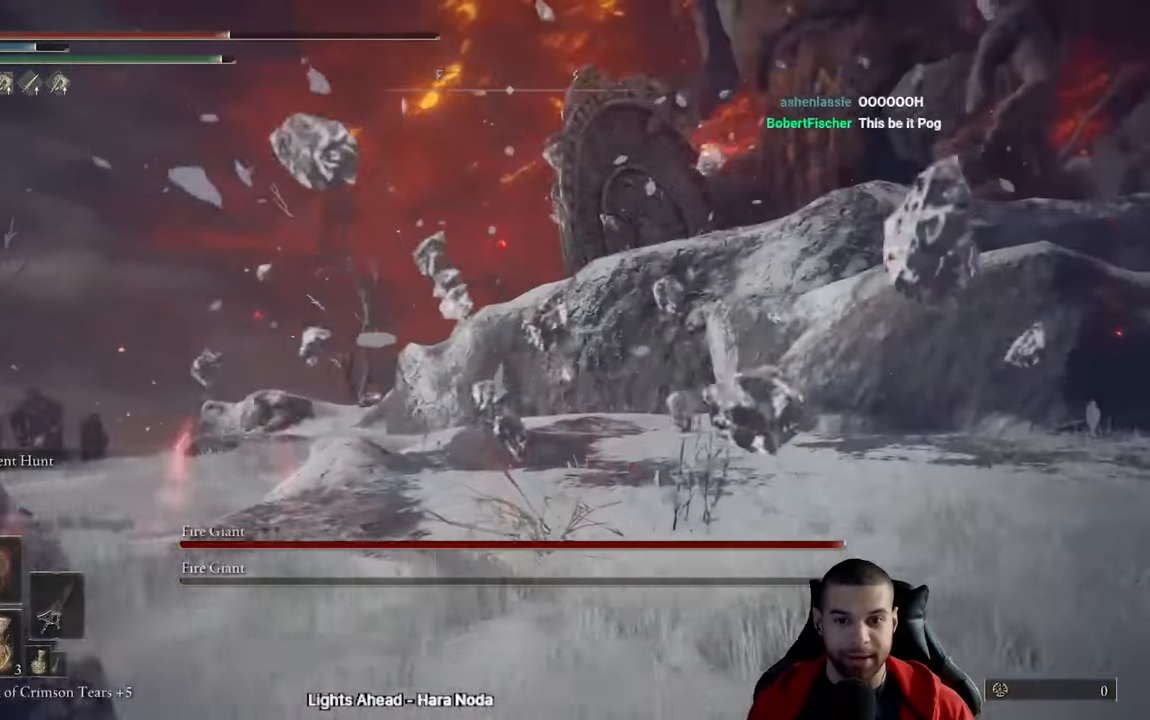
{"buttons": [], "left_stick": "down-left", "right_stick": "right", "events": [[133, "DPAD_UP", "down"], [267, "DPAD_UP", "up"], [283, "B", "up"], [333, "Y", "up"], [417, "right_stick", "right"]]}
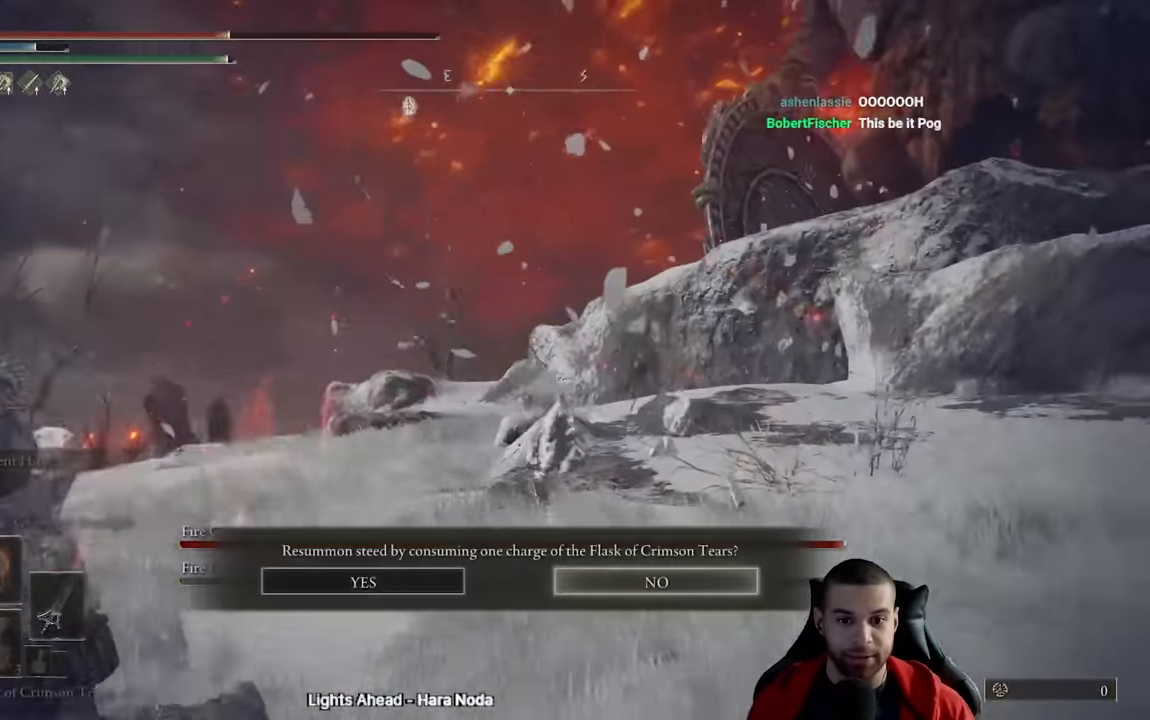
{"buttons": [], "left_stick": "down-left", "right_stick": "center", "events": [[283, "right_stick", "center"], [317, "DPAD_LEFT", "down"], [400, "A", "down"], [417, "DPAD_LEFT", "up"], [483, "A", "up"]]}
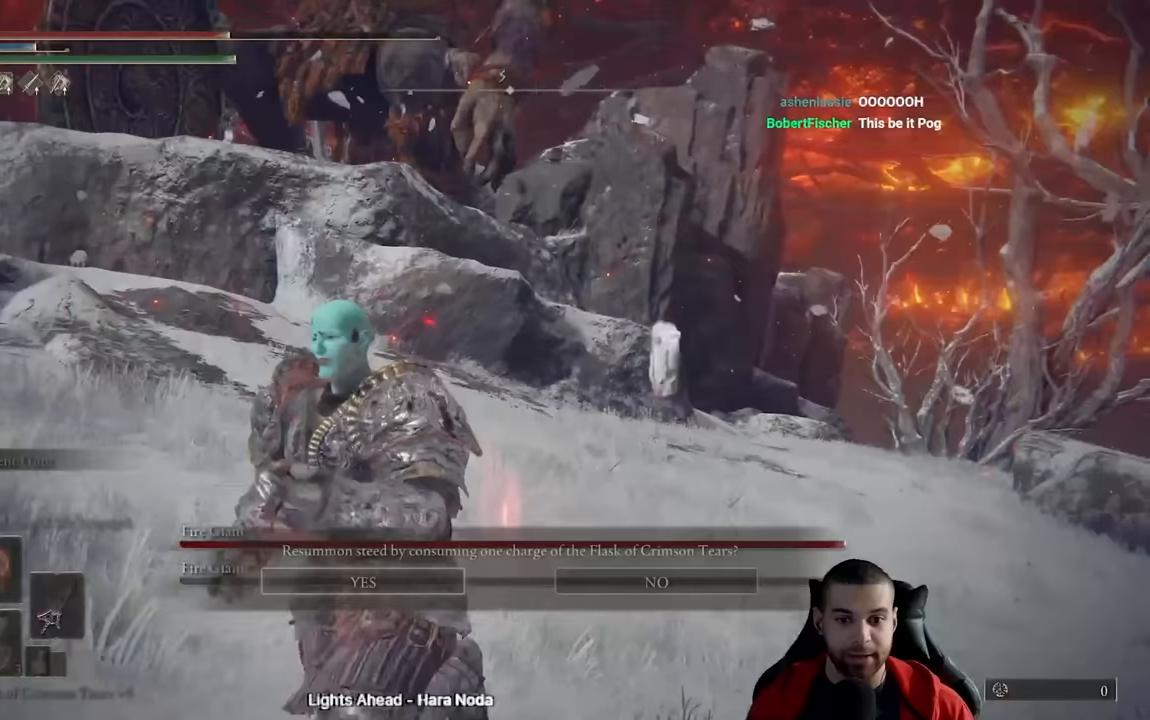
{"buttons": [], "left_stick": "down", "right_stick": "center", "events": [[50, "A", "down"], [67, "left_stick", "down"], [150, "A", "up"]]}
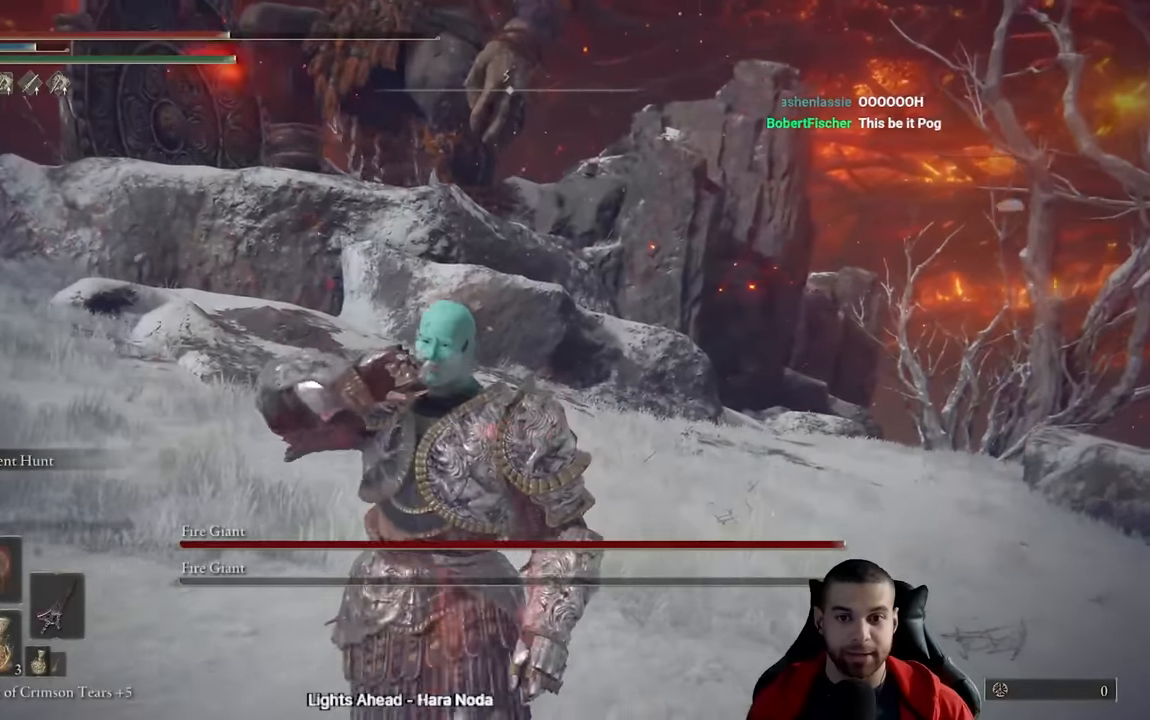
{"buttons": [], "left_stick": "down", "right_stick": "center", "events": []}
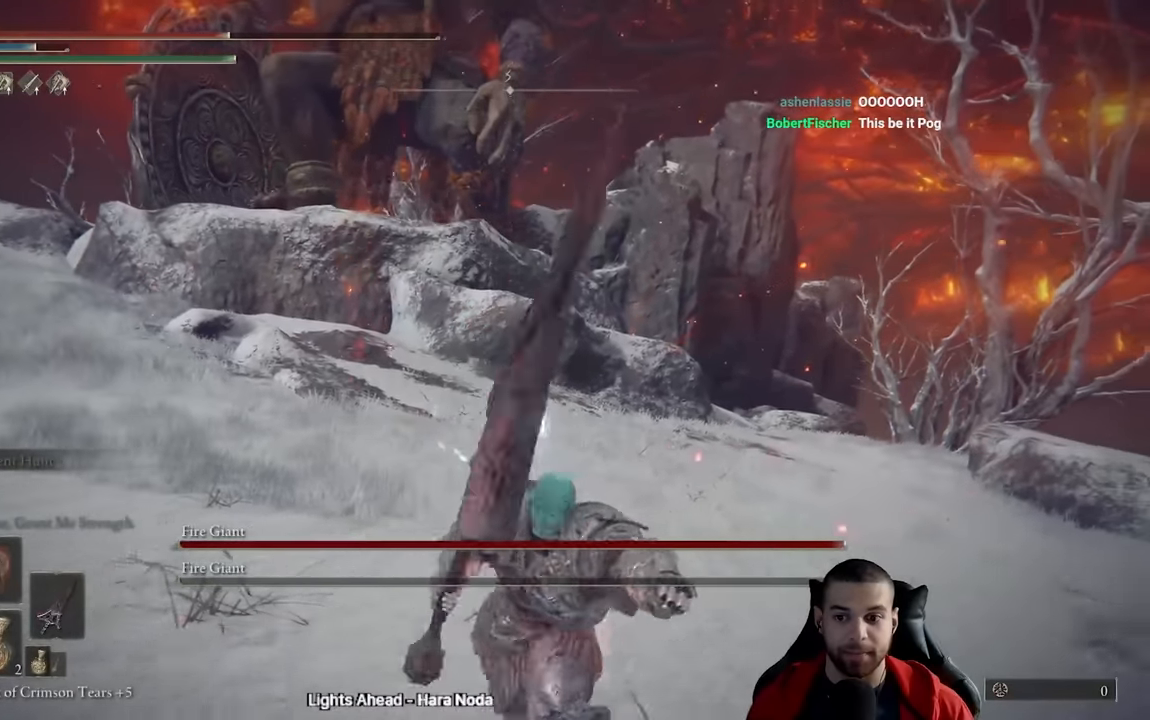
{"buttons": [], "left_stick": "down", "right_stick": "center", "events": [[167, "right_stick", "down"], [250, "right_stick", "center"], [400, "right_stick", "right"], [450, "right_stick", "center"]]}
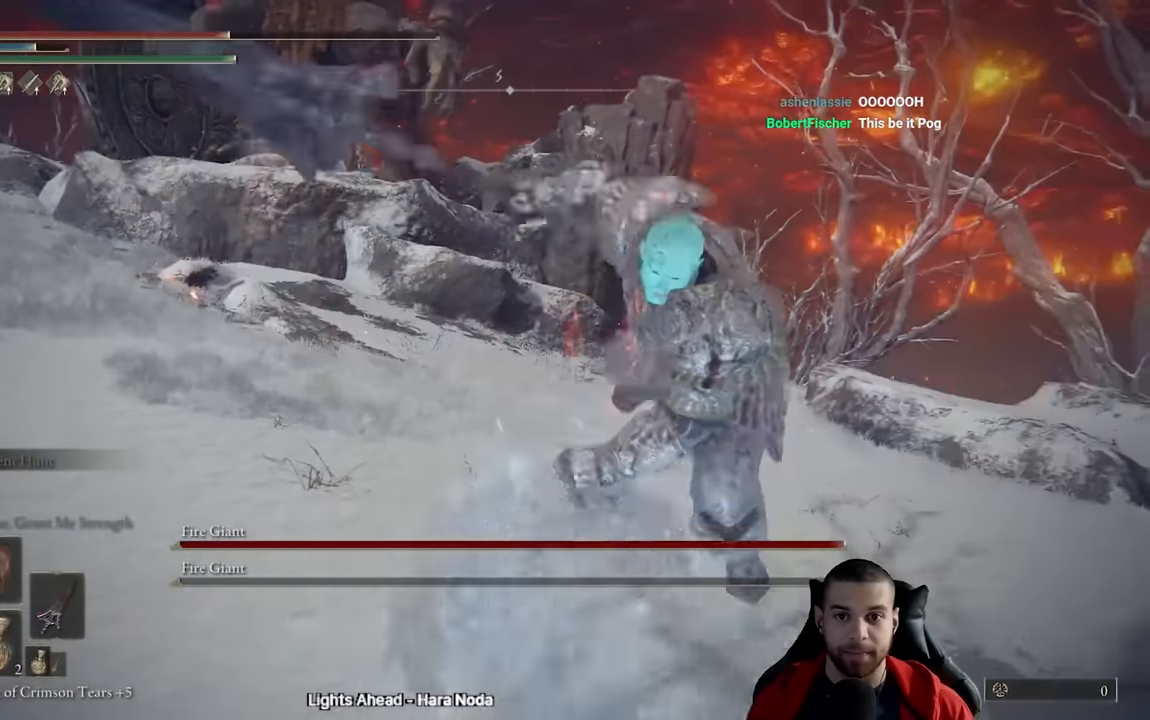
{"buttons": [], "left_stick": "down", "right_stick": "center", "events": [[83, "B", "down"], [133, "B", "up"], [217, "B", "down"], [300, "B", "up"], [383, "B", "down"], [467, "B", "up"]]}
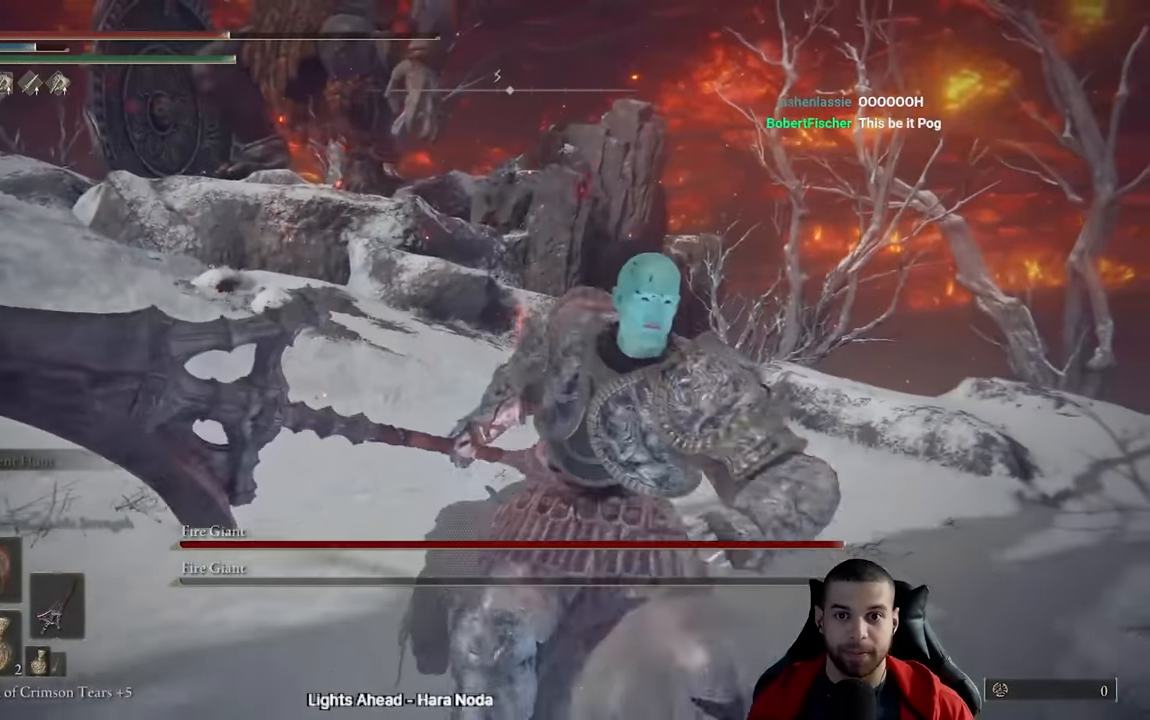
{"buttons": [], "left_stick": "down-right", "right_stick": "right", "events": [[50, "B", "down"], [133, "B", "up"], [217, "B", "down"], [250, "left_stick", "down-right"], [267, "B", "up"], [433, "right_stick", "right"]]}
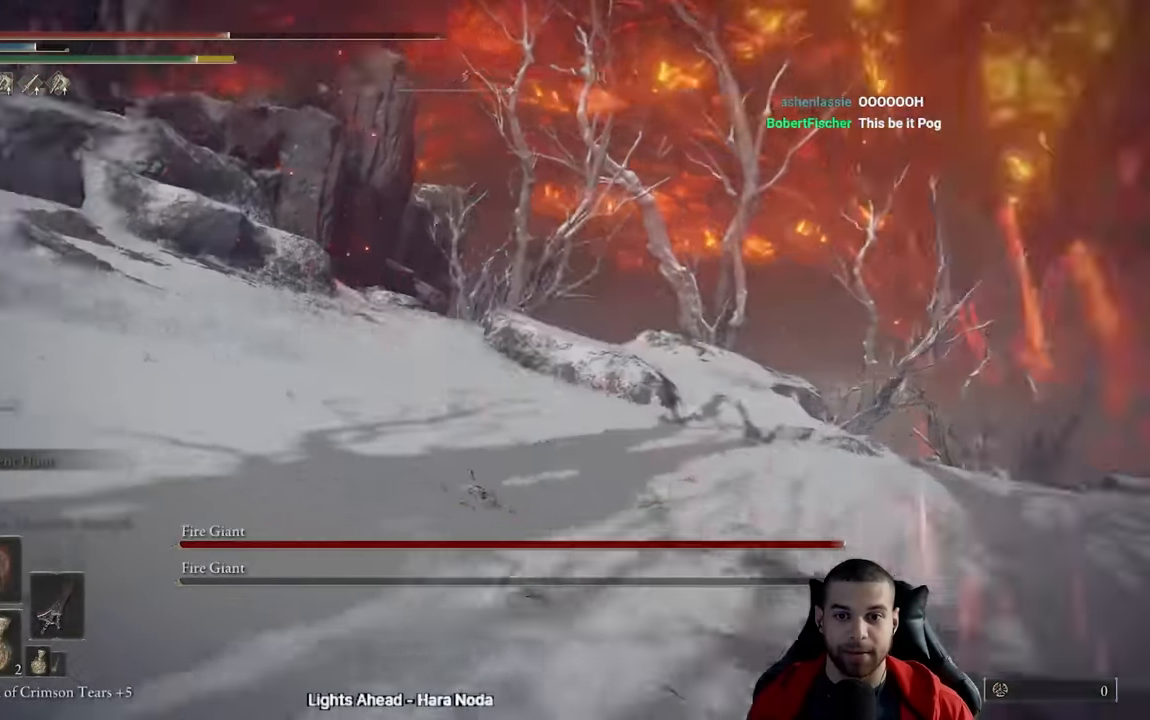
{"buttons": [], "left_stick": "up-right", "right_stick": "center", "events": [[183, "left_stick", "up-right"], [350, "right_stick", "center"], [417, "B", "down"], [500, "B", "up"]]}
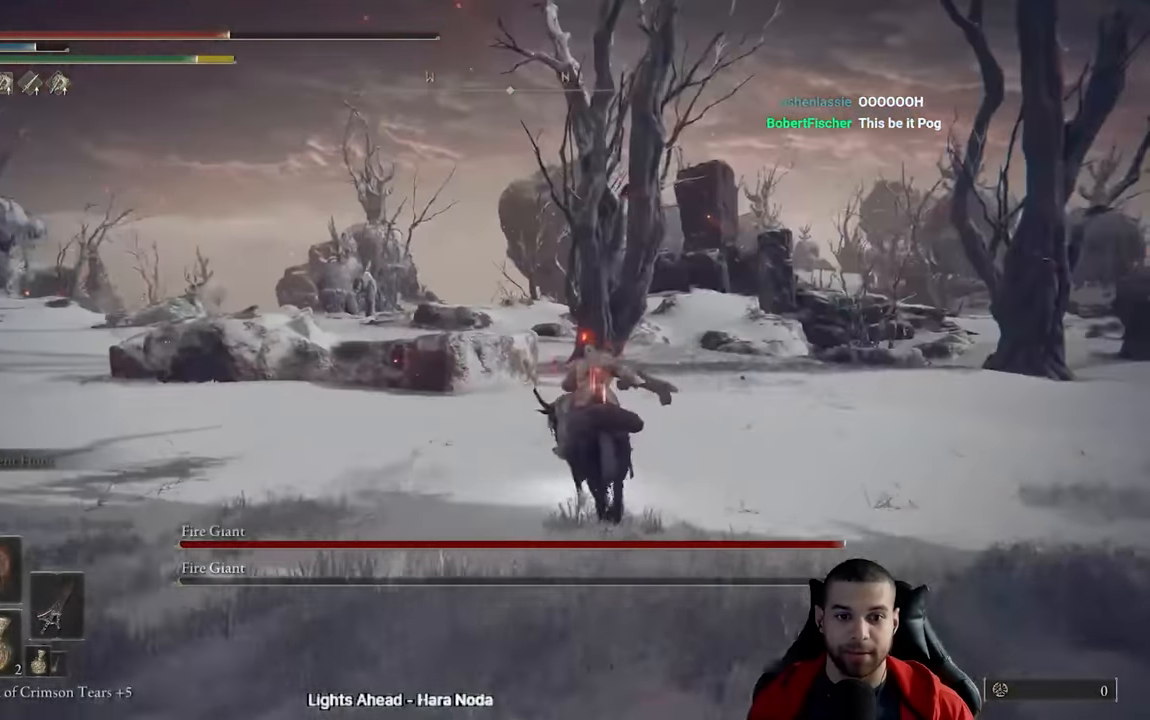
{"buttons": [], "left_stick": "up-right", "right_stick": "left", "events": [[83, "B", "down"], [150, "B", "up"], [250, "B", "down"], [333, "B", "up"], [417, "right_stick", "left"]]}
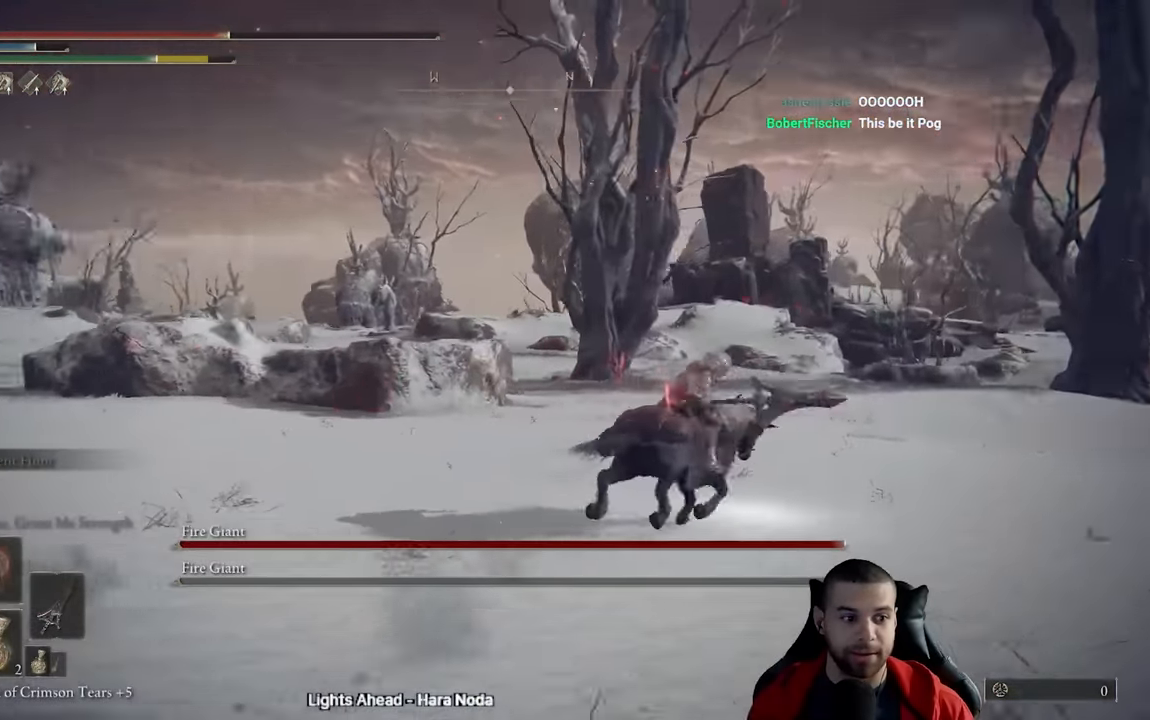
{"buttons": [], "left_stick": "down", "right_stick": "left", "events": [[17, "left_stick", "right"], [183, "left_stick", "down-right"], [450, "left_stick", "down"]]}
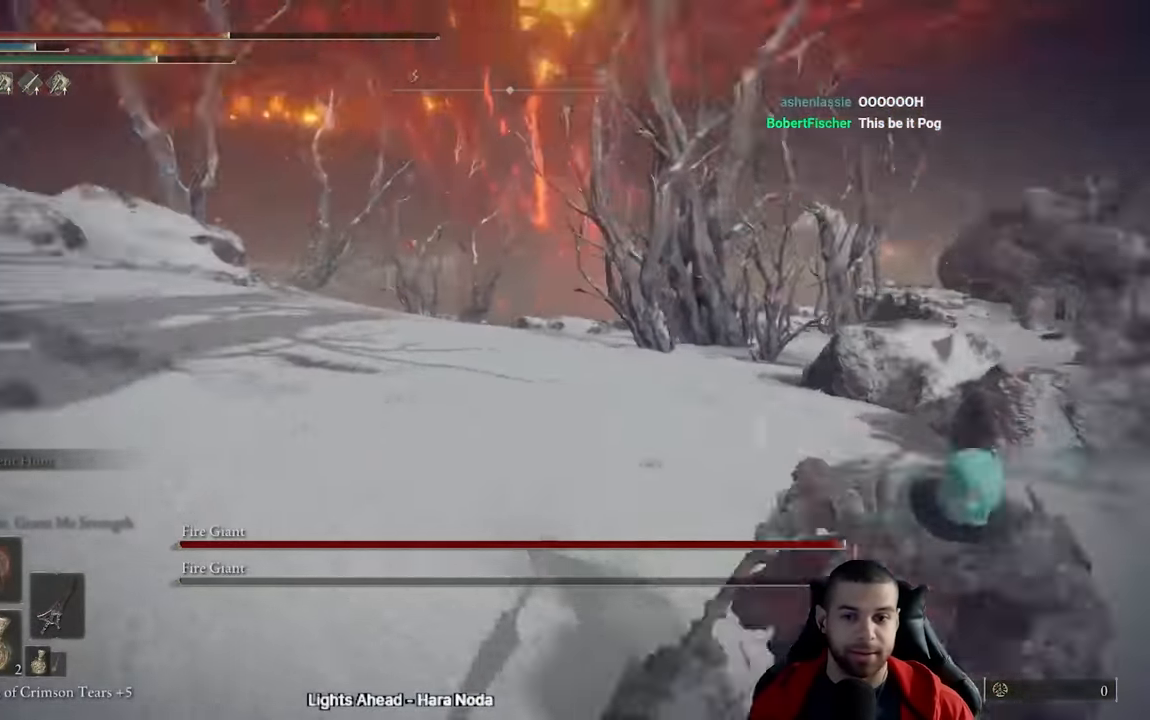
{"buttons": ["B"], "left_stick": "down", "right_stick": "center", "events": [[67, "right_stick", "up-left"], [183, "right_stick", "center"], [283, "B", "down"], [367, "B", "up"], [450, "B", "down"]]}
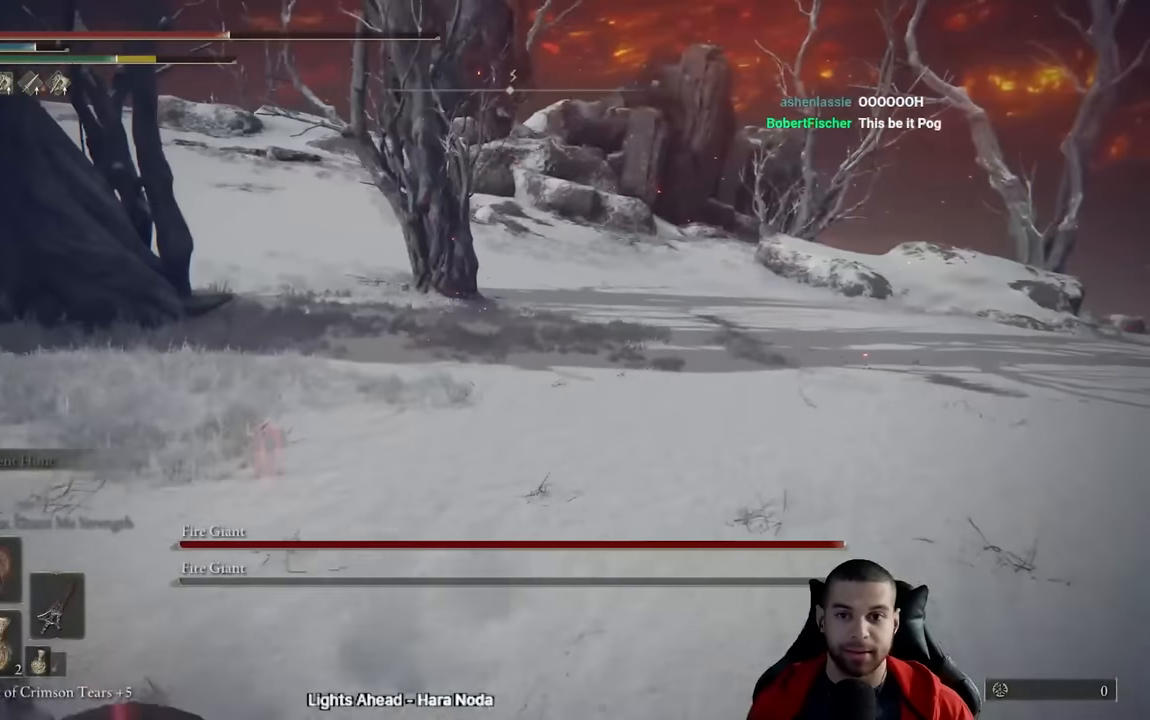
{"buttons": [], "left_stick": "down", "right_stick": "center", "events": [[33, "B", "up"], [117, "B", "down"], [217, "B", "up"]]}
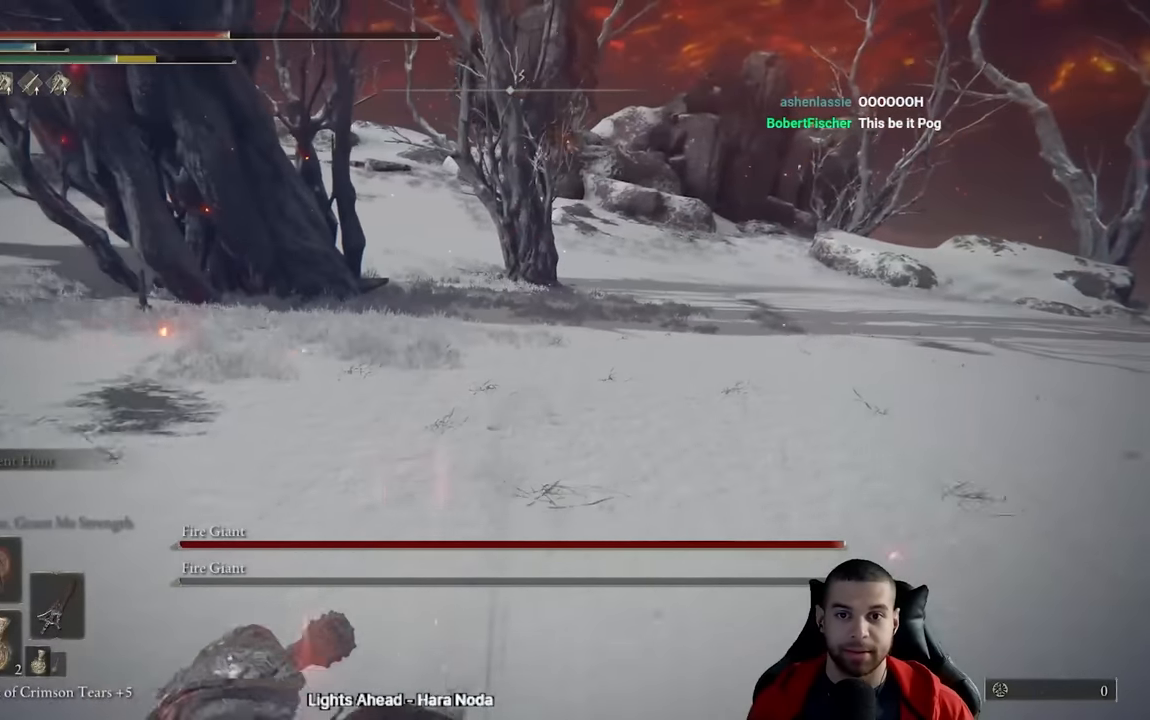
{"buttons": [], "left_stick": "down", "right_stick": "center", "events": [[150, "left_stick", "down-left"], [167, "B", "down"], [233, "B", "up"], [317, "B", "down"], [400, "B", "up"], [400, "left_stick", "down"]]}
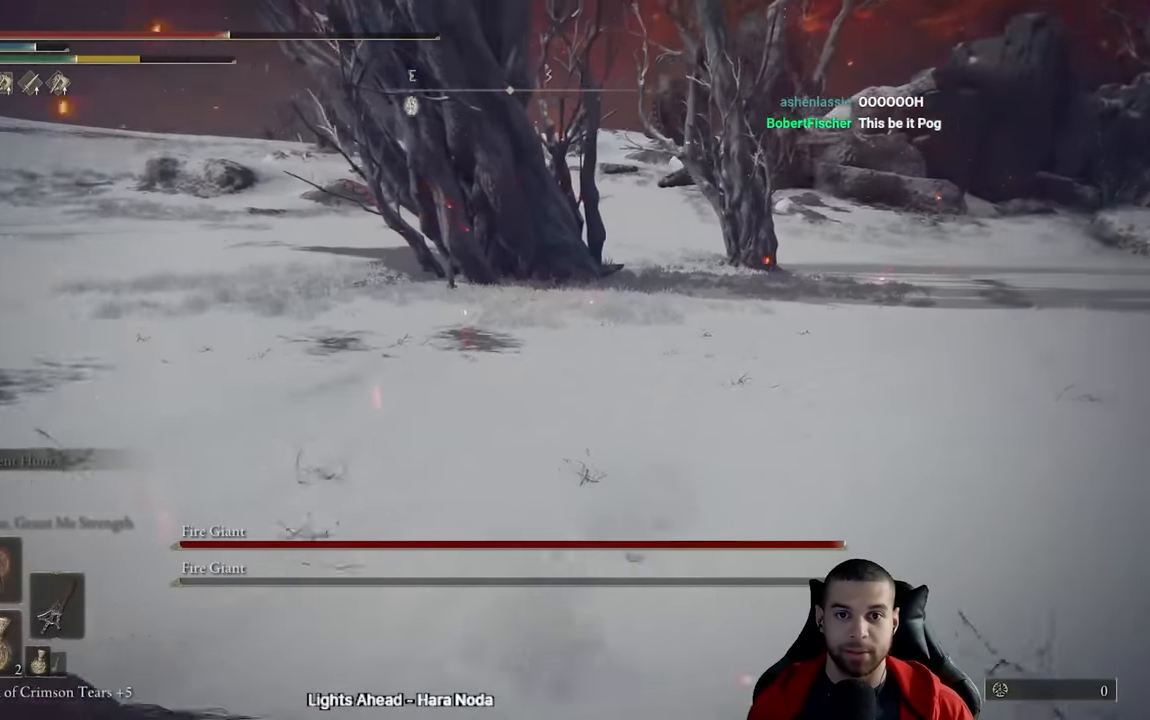
{"buttons": [], "left_stick": "down", "right_stick": "center", "events": [[50, "L3", "down"], [50, "right_stick", "right"], [233, "L3", "up"], [350, "right_stick", "center"]]}